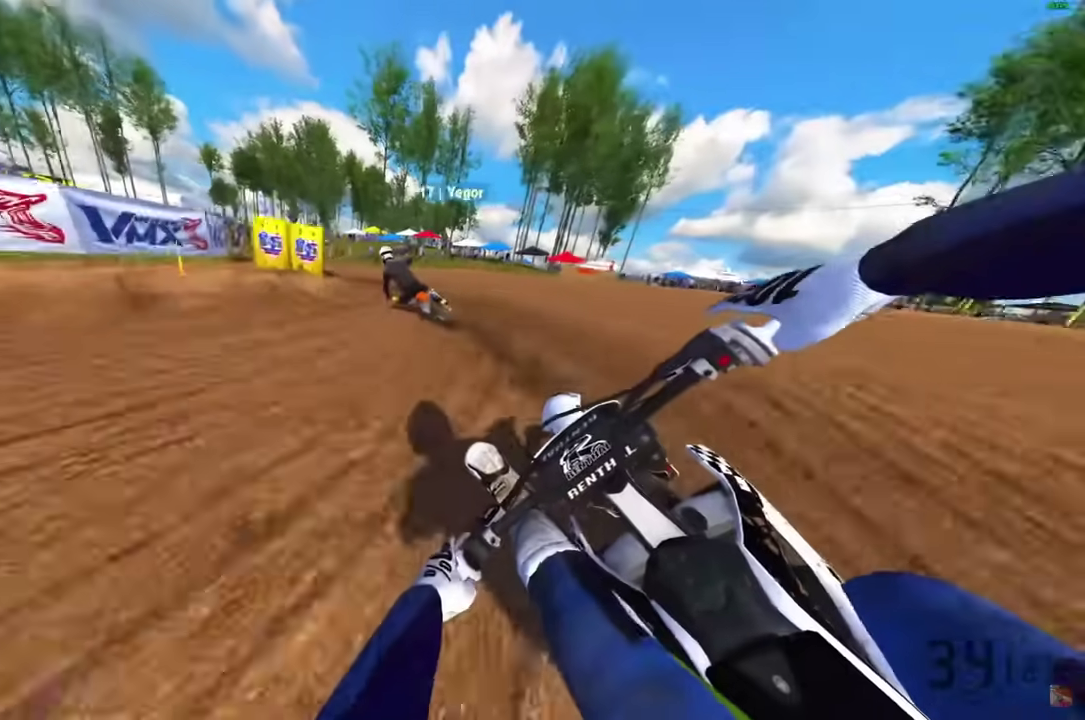
Gameplay with a controller (PlayStation layout); each line is a JSON object with the inputs held at the frame after it (dt_ms = milliseconds from this image to that frame). "events" lists button and stick changes between this image and that frame as [ms after this image, input, new state], when the widget could be followed in between.
{"dt_ms": 900, "buttons": ["R2"], "left_stick": "left", "right_stick": "down-right", "events": [[600, "right_stick", "down-right"], [900, "R2", "down"]]}
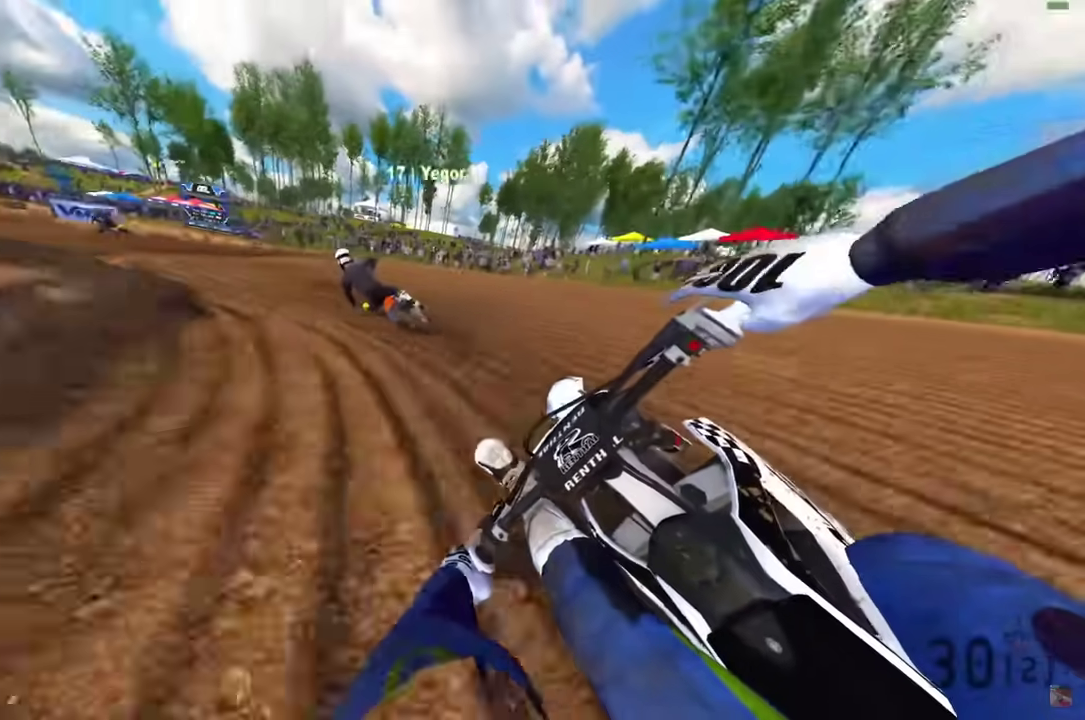
{"dt_ms": 300, "buttons": ["R2"], "left_stick": "left", "right_stick": "down-right", "events": []}
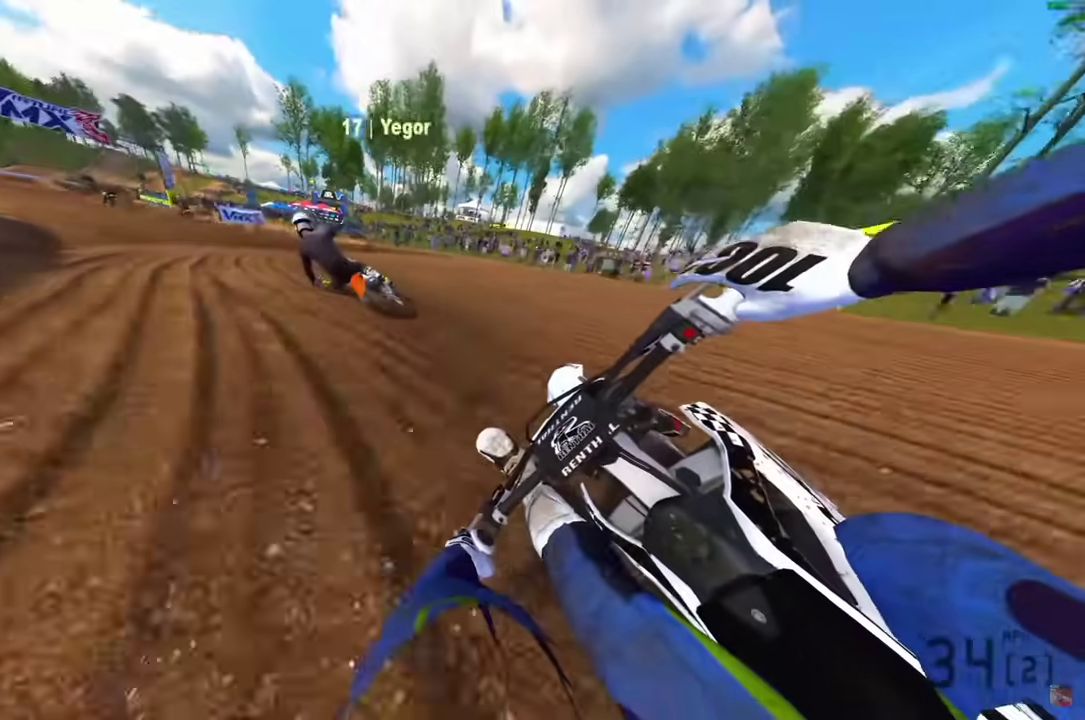
{"dt_ms": 600, "buttons": ["R2"], "left_stick": "center", "right_stick": "down-right"}
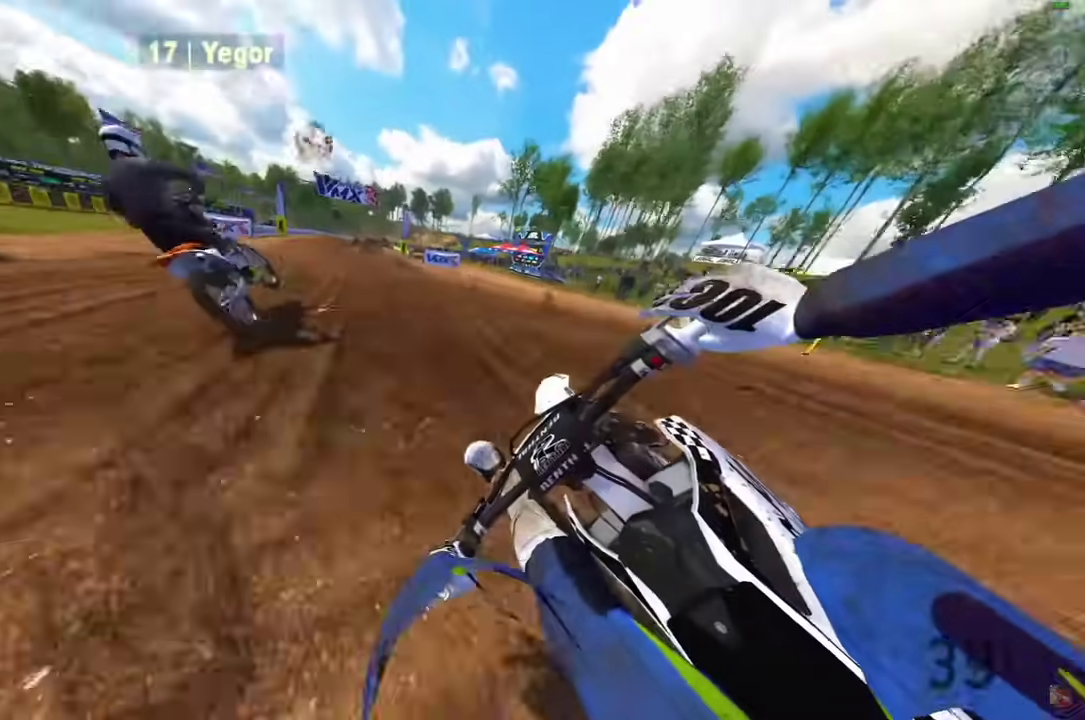
{"dt_ms": 400, "buttons": ["R2"], "left_stick": "center", "right_stick": "right"}
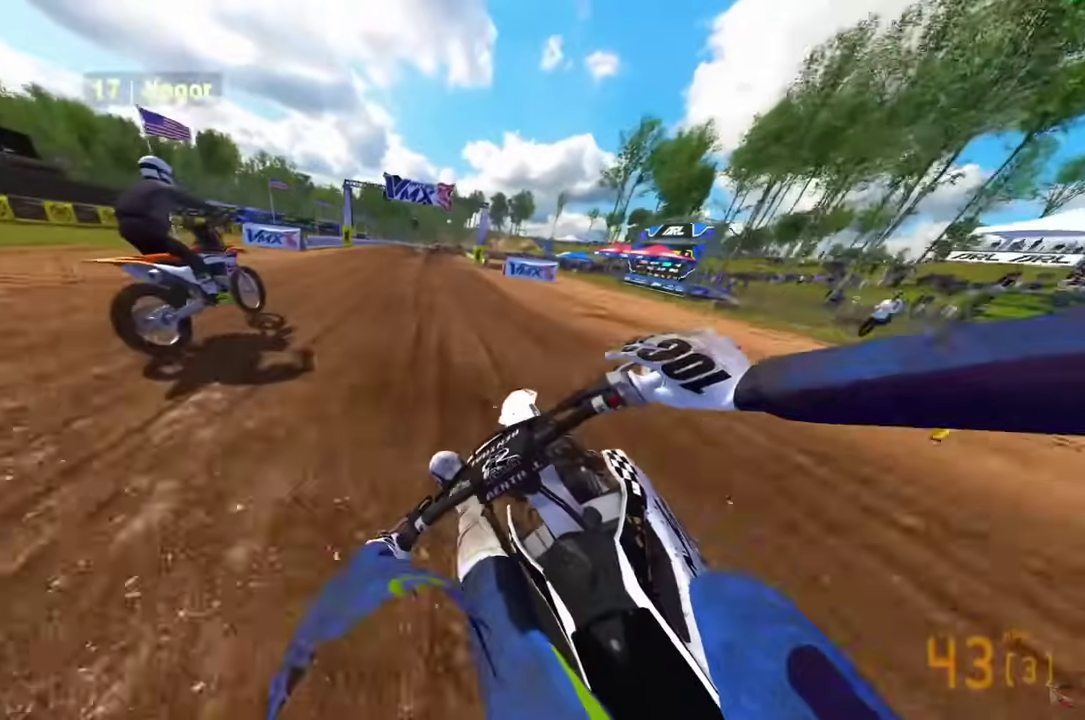
{"dt_ms": 600, "buttons": ["R2"], "left_stick": "right", "right_stick": "up"}
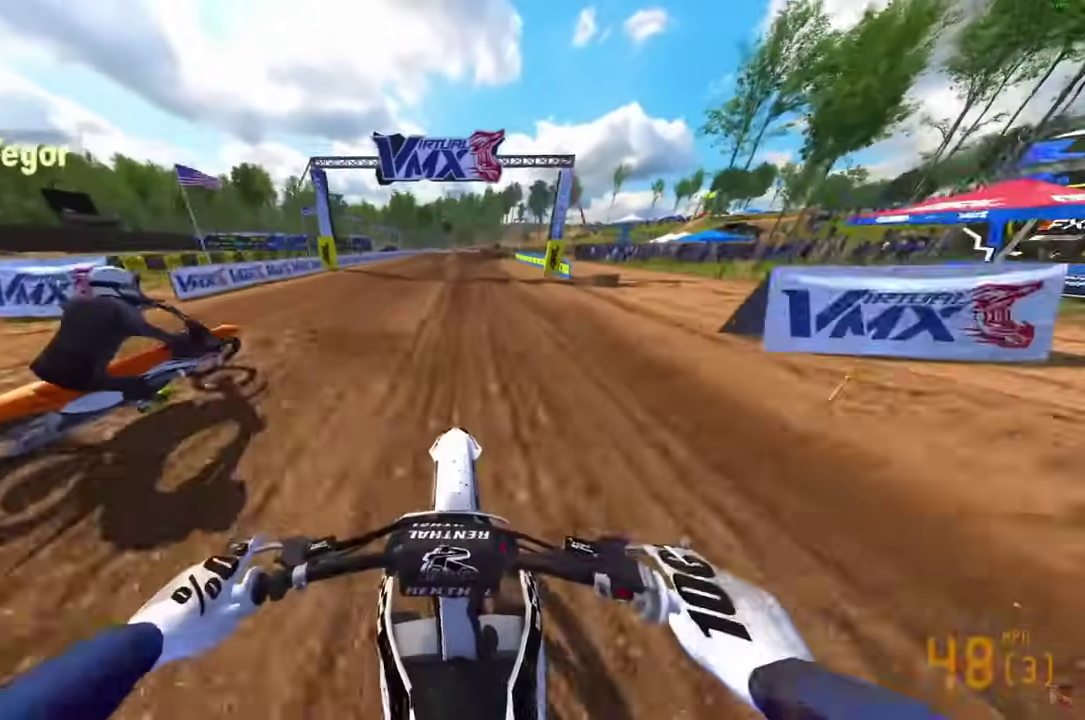
{"dt_ms": 400, "buttons": [], "left_stick": "right", "right_stick": "left"}
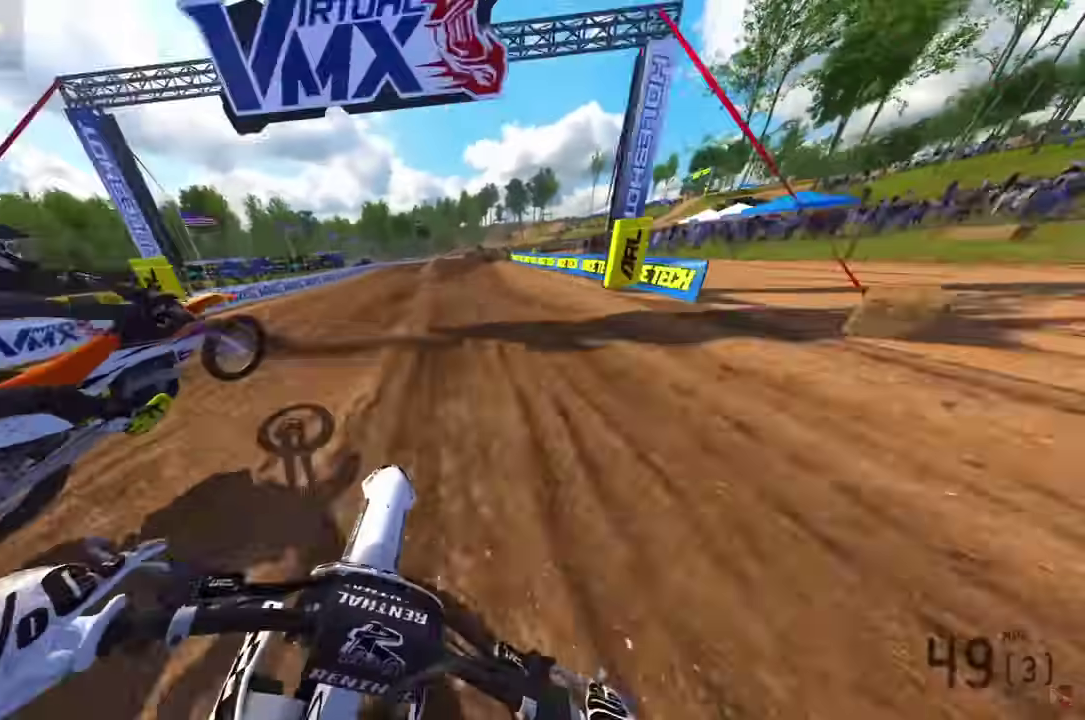
{"dt_ms": 500, "buttons": ["L2"], "left_stick": "right", "right_stick": "center"}
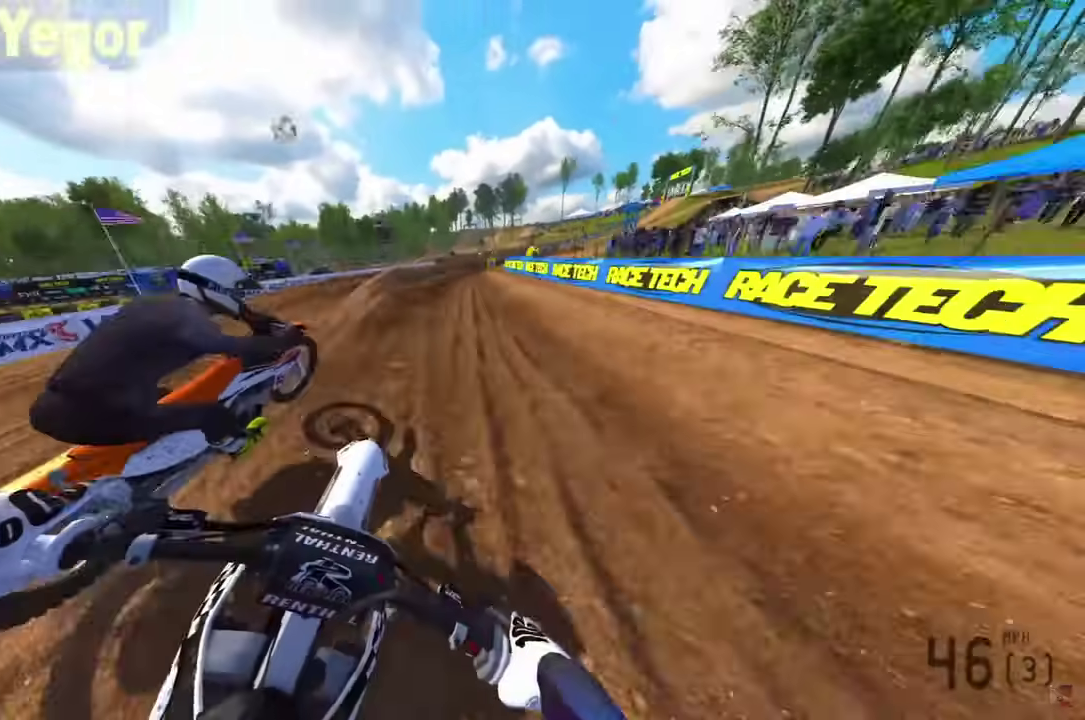
{"dt_ms": 500, "buttons": [], "left_stick": "right", "right_stick": "down"}
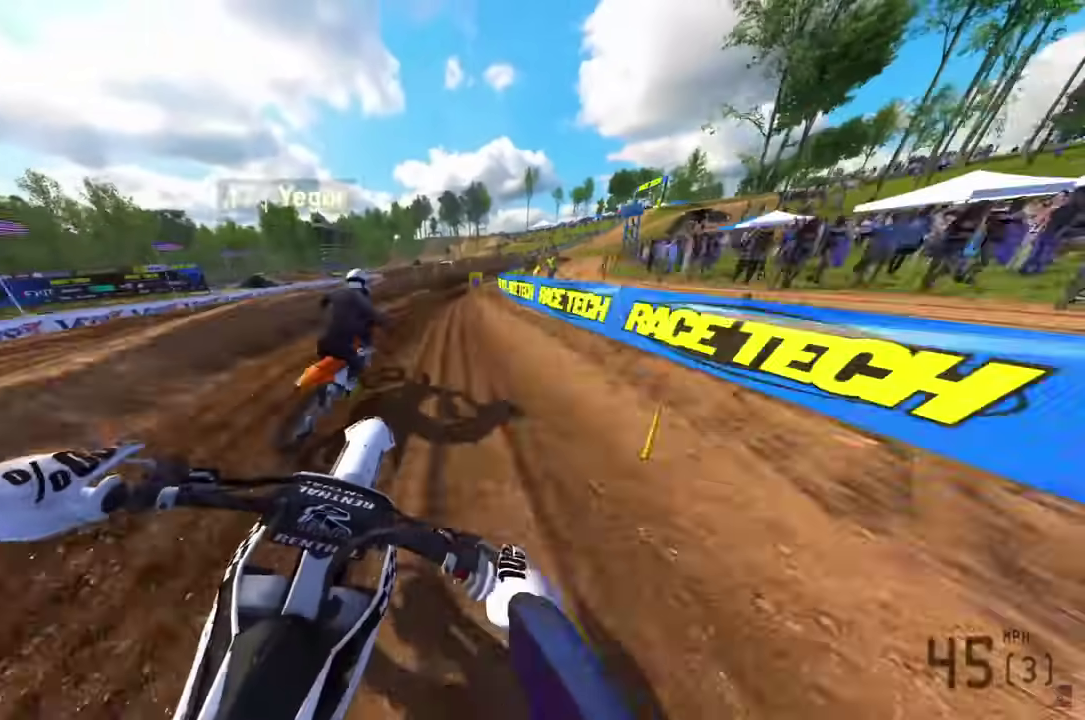
{"dt_ms": 400, "buttons": [], "left_stick": "right", "right_stick": "down", "events": [[250, "right_stick", "center"], [333, "right_stick", "down"]]}
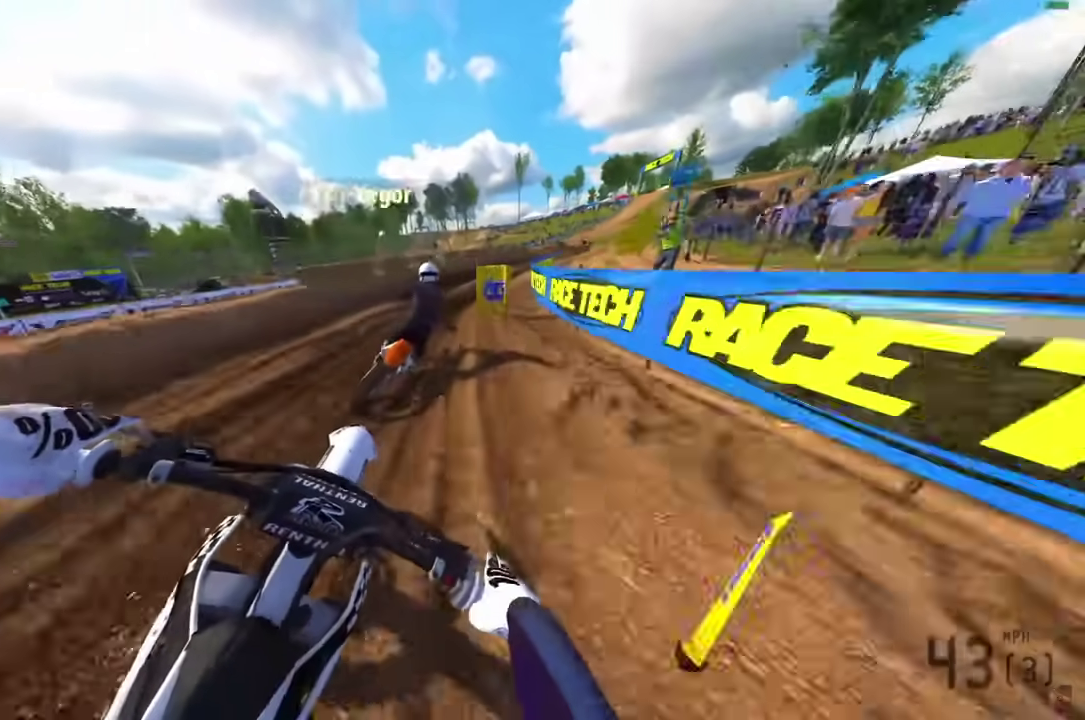
{"dt_ms": 600, "buttons": ["R2"], "left_stick": "right", "right_stick": "down", "events": [[317, "R2", "down"], [367, "R2", "up"], [567, "R2", "down"]]}
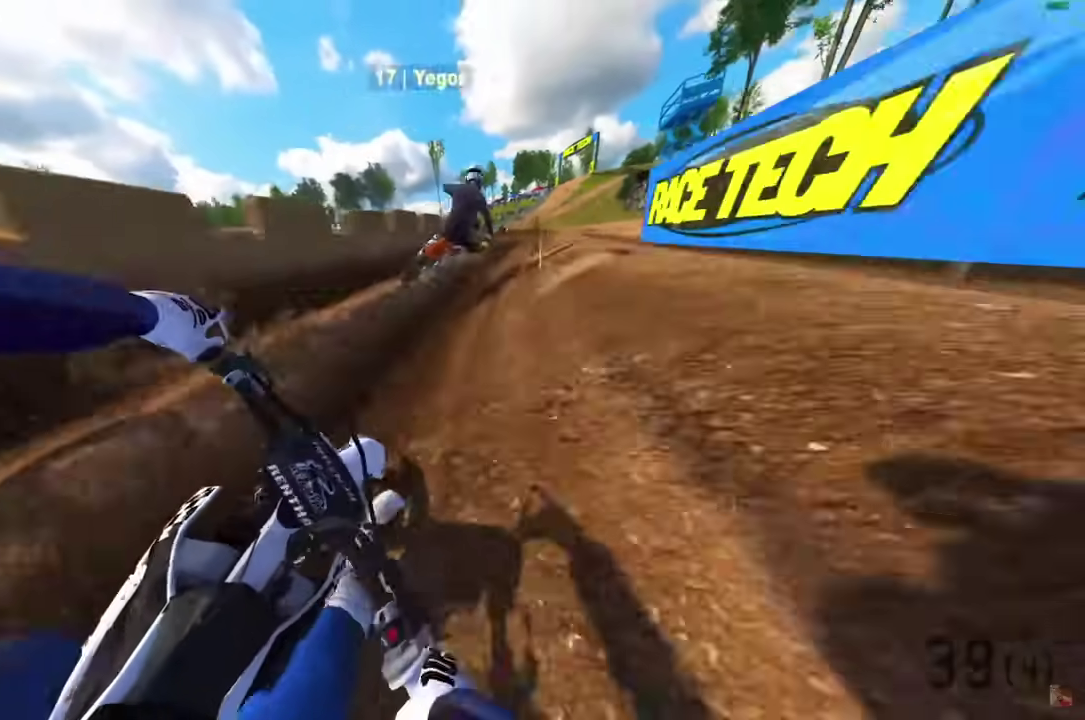
{"dt_ms": 300, "buttons": ["R2"], "left_stick": "center", "right_stick": "down-left", "events": [[17, "R2", "up"], [117, "right_stick", "down-left"], [133, "R2", "down"], [283, "left_stick", "center"]]}
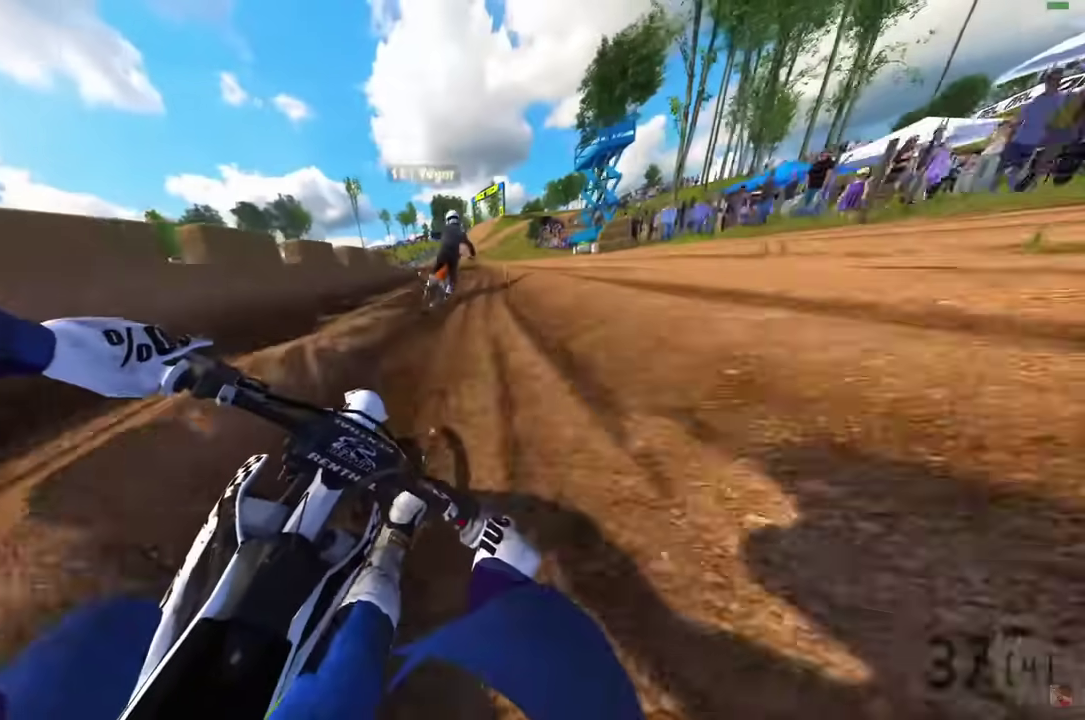
{"dt_ms": 700, "buttons": [], "left_stick": "center", "right_stick": "down"}
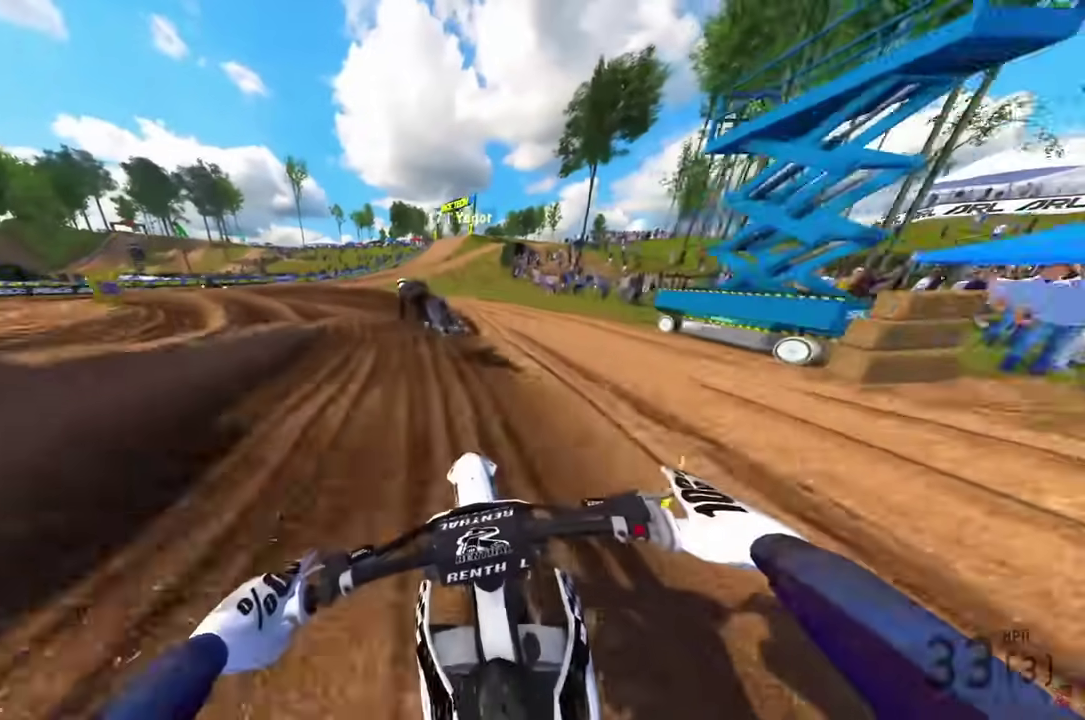
{"dt_ms": 300, "buttons": ["R2"], "left_stick": "center", "right_stick": "down", "events": [[33, "R2", "down"], [133, "R2", "up"], [300, "R2", "down"]]}
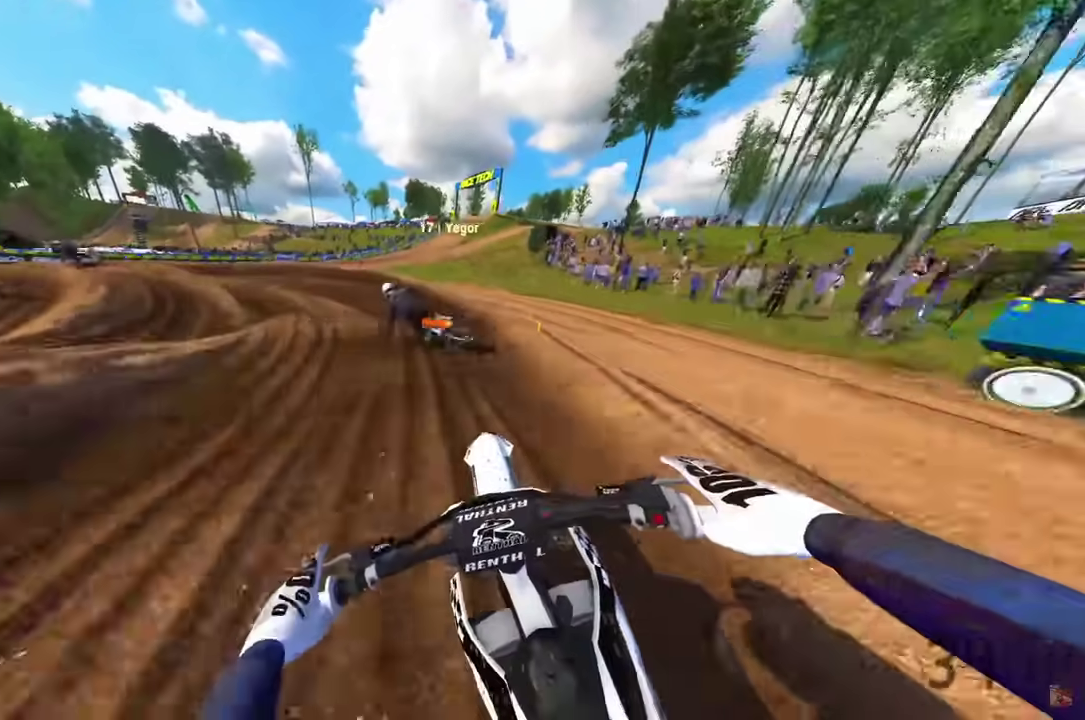
{"dt_ms": 900, "buttons": [], "left_stick": "left", "right_stick": "down-right"}
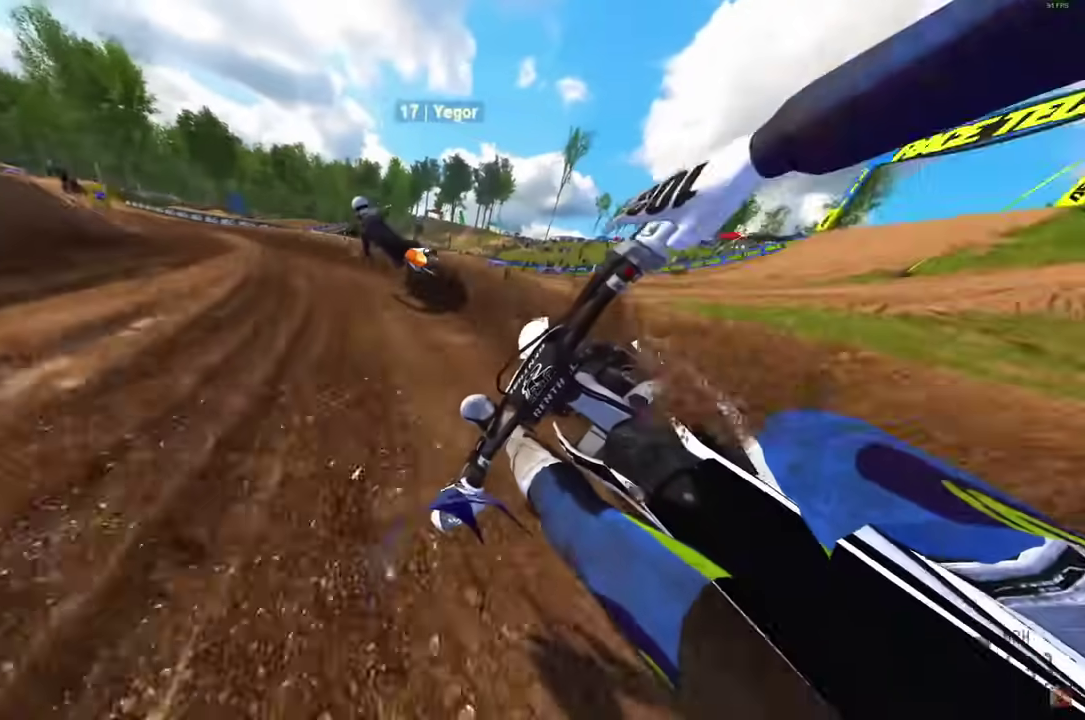
{"dt_ms": 300, "buttons": ["R2"], "left_stick": "left", "right_stick": "down-right", "events": [[17, "R2", "down"]]}
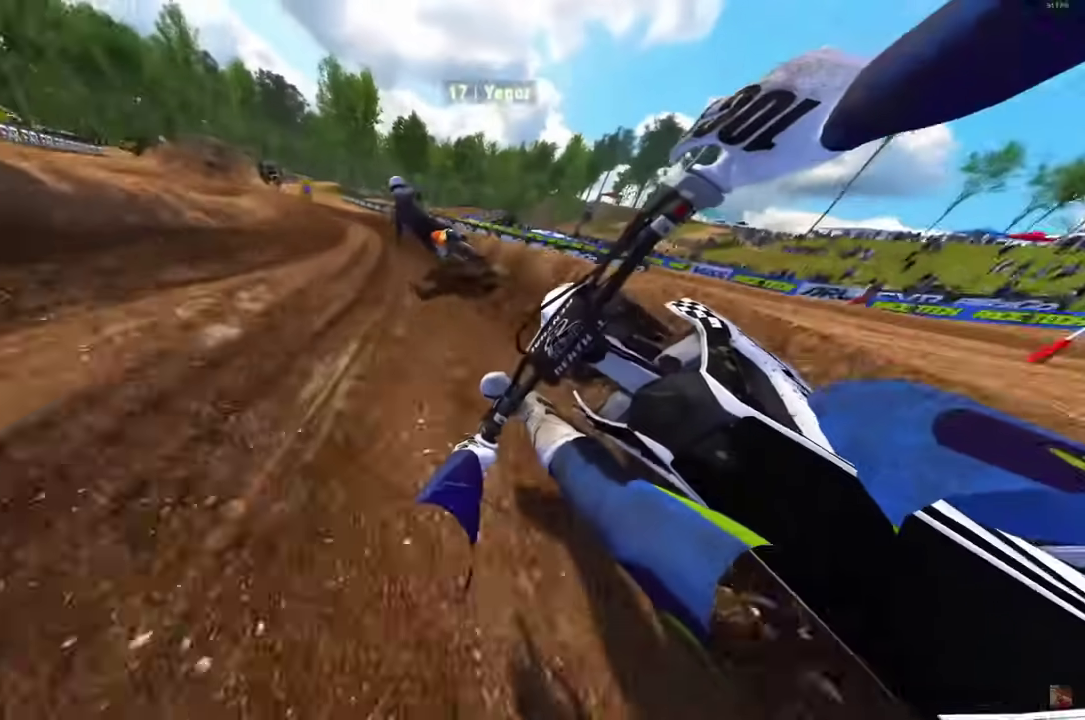
{"dt_ms": 600, "buttons": ["R2"], "left_stick": "center", "right_stick": "down-right"}
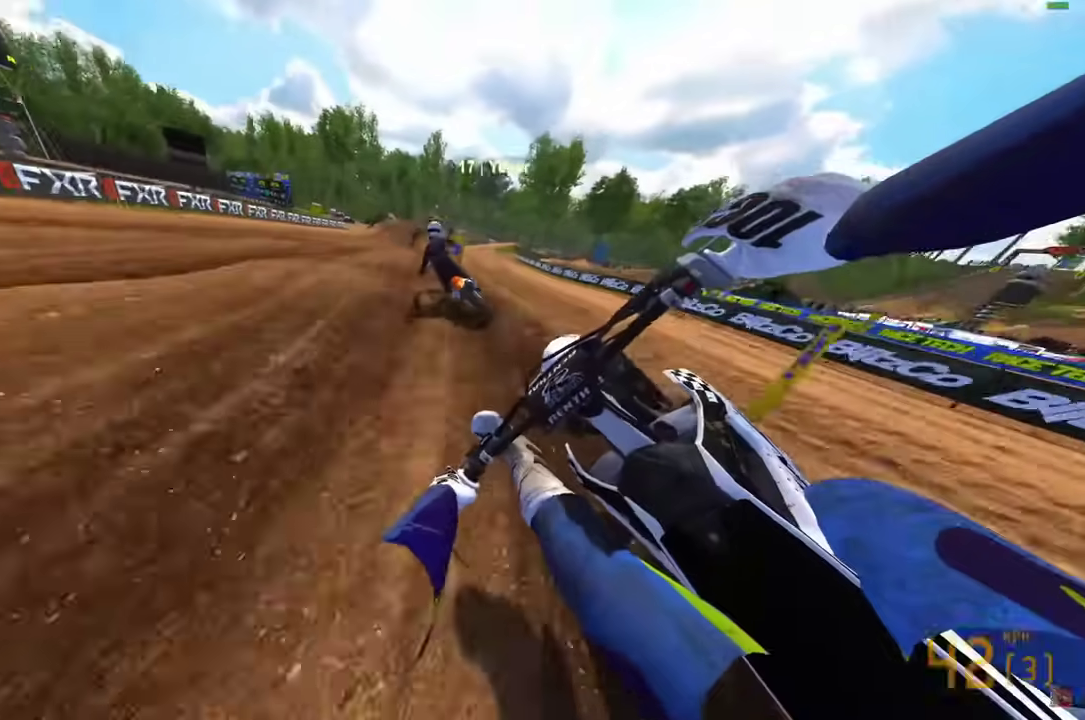
{"dt_ms": 400, "buttons": ["R2"], "left_stick": "center", "right_stick": "down"}
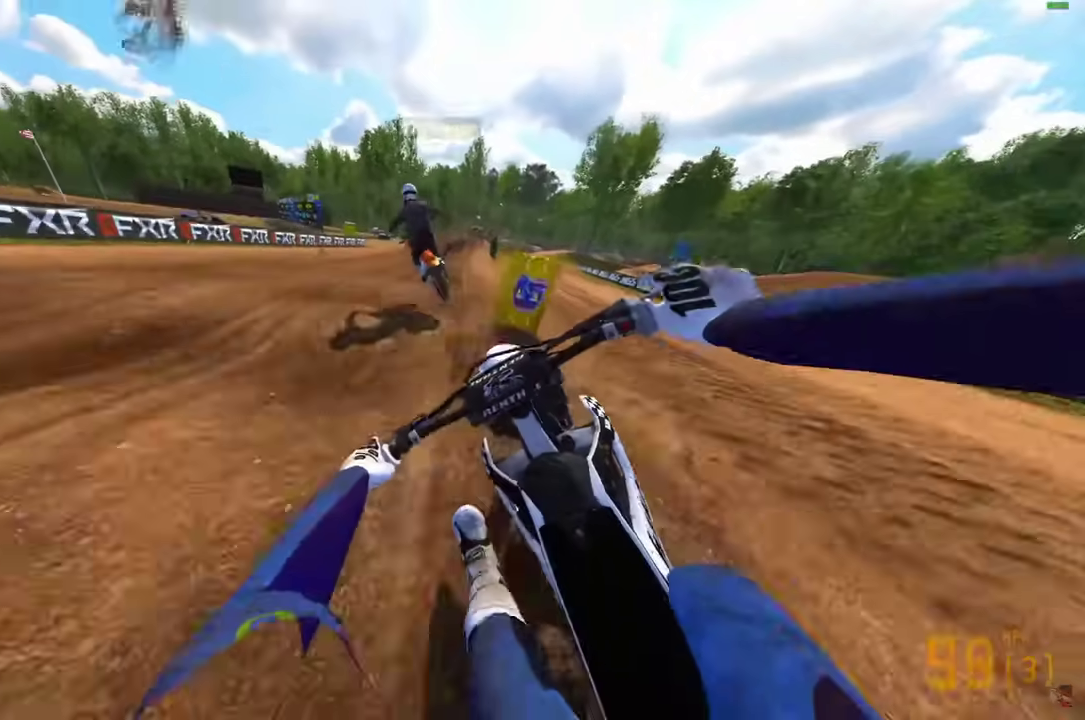
{"dt_ms": 600, "buttons": ["R2"], "left_stick": "right", "right_stick": "left", "events": [[83, "right_stick", "center"], [167, "right_stick", "down"], [250, "right_stick", "center"], [300, "left_stick", "right"], [433, "right_stick", "left"]]}
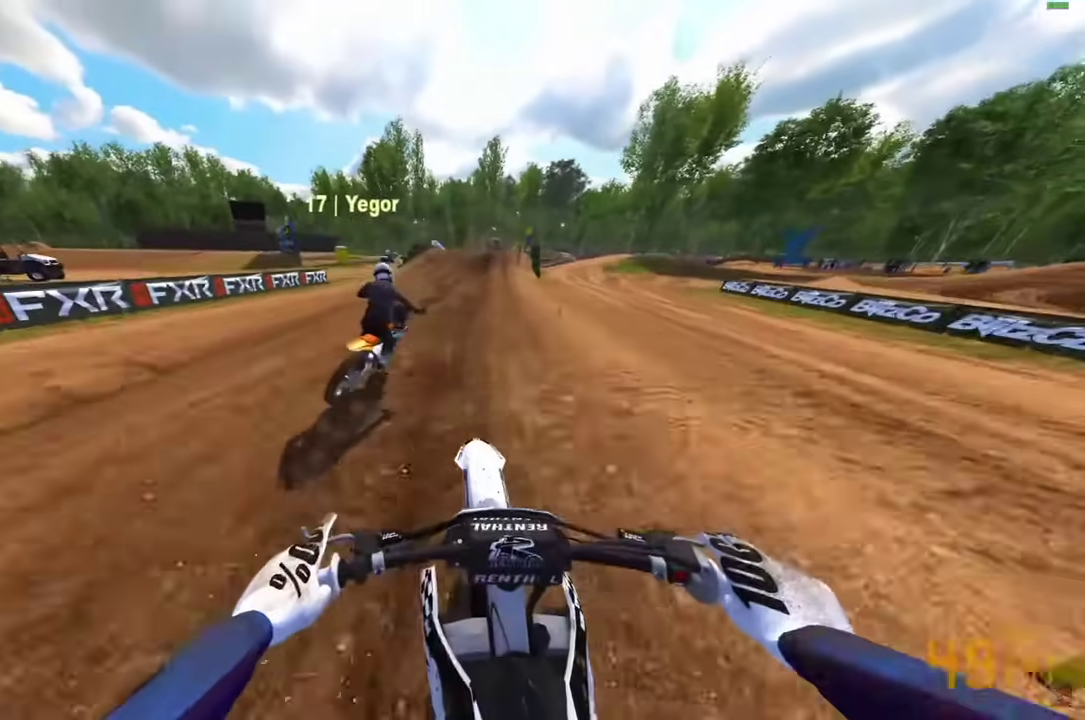
{"dt_ms": 400, "buttons": ["R2"], "left_stick": "right", "right_stick": "left", "events": [[50, "R2", "up"], [400, "R2", "down"]]}
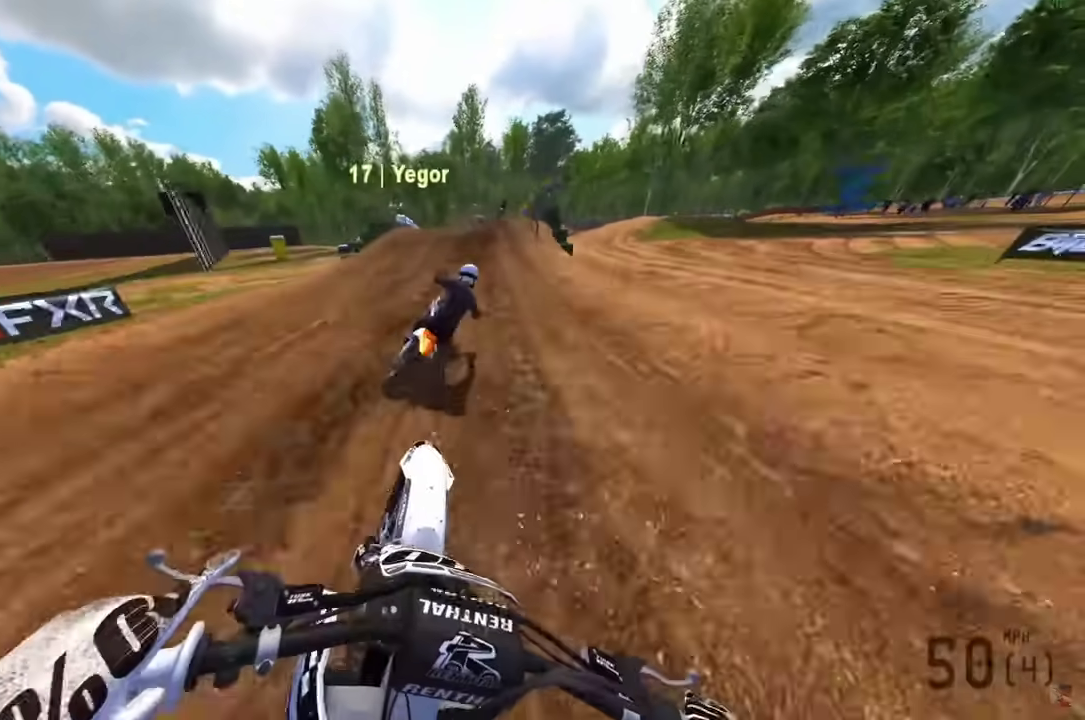
{"dt_ms": 500, "buttons": ["R2"], "left_stick": "right", "right_stick": "center", "events": [[450, "right_stick", "center"]]}
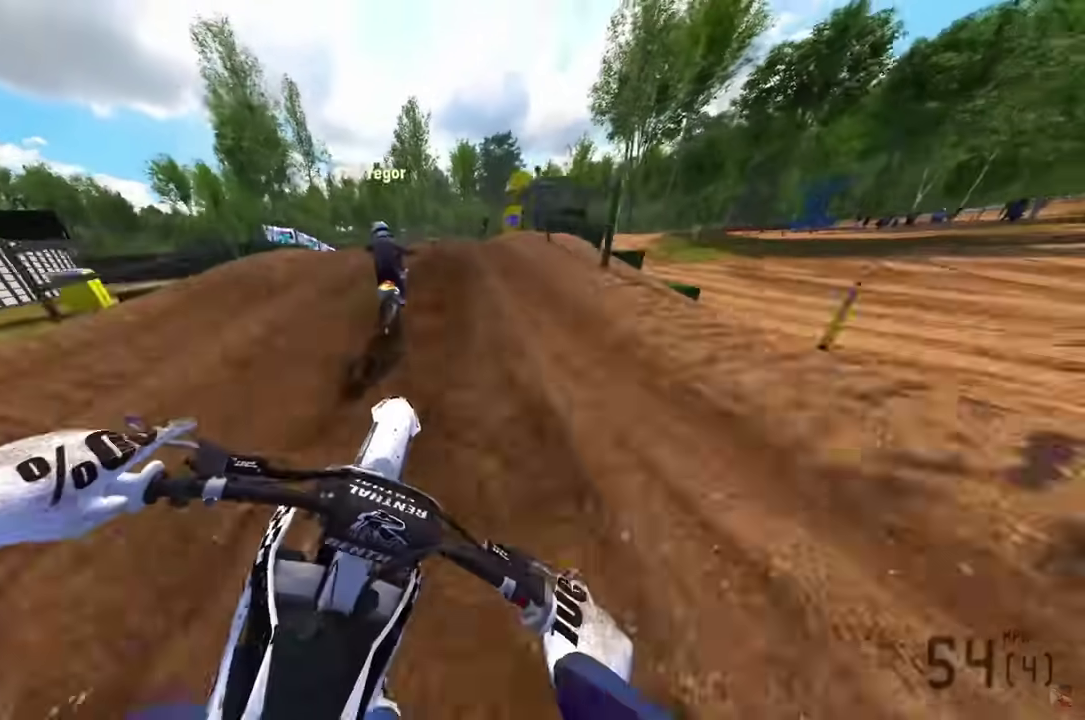
{"dt_ms": 500, "buttons": [], "left_stick": "center", "right_stick": "center", "events": [[100, "R2", "up"], [500, "left_stick", "center"]]}
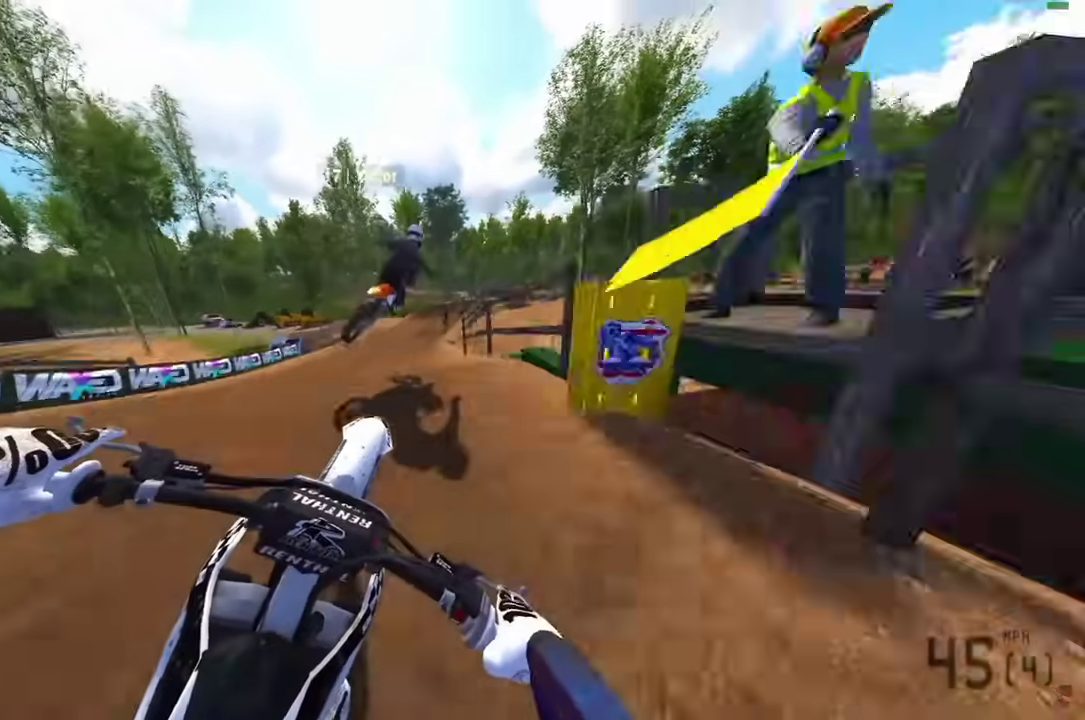
{"dt_ms": 400, "buttons": [], "left_stick": "center", "right_stick": "up"}
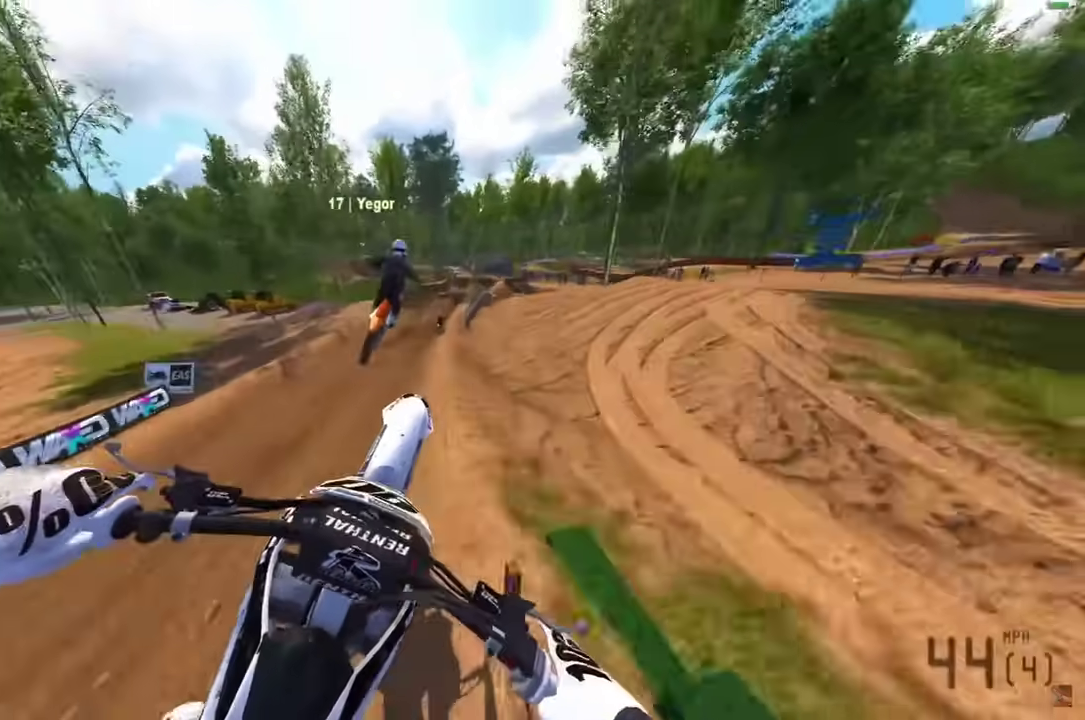
{"dt_ms": 600, "buttons": ["R2"], "left_stick": "center", "right_stick": "up-left"}
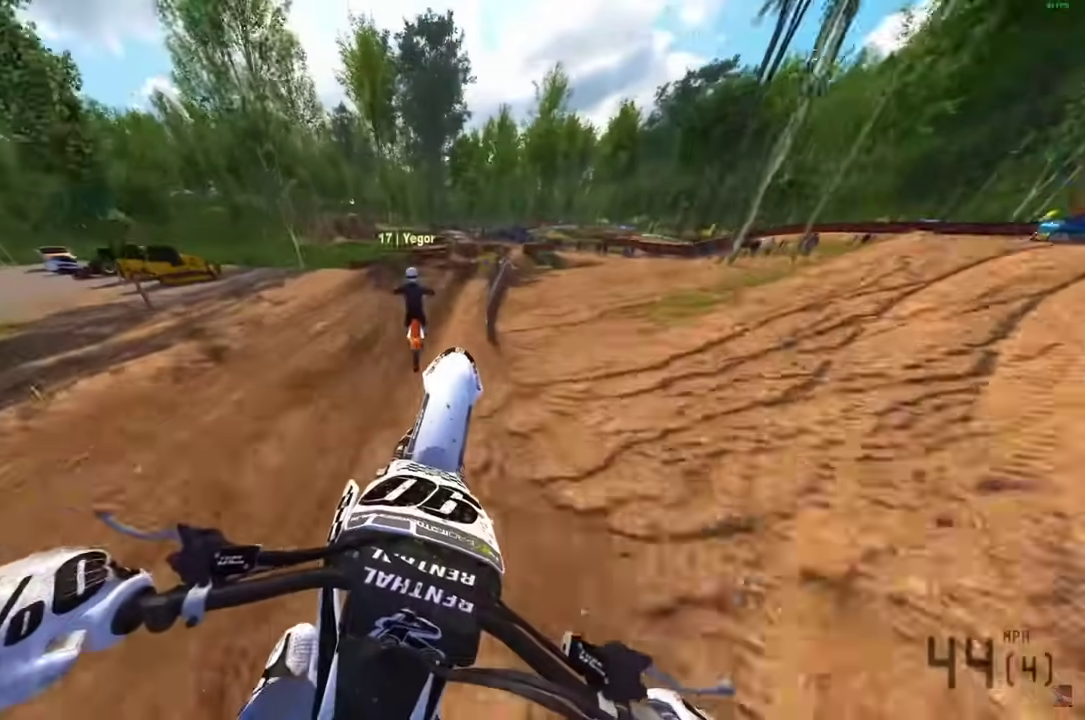
{"dt_ms": 300, "buttons": ["R2"], "left_stick": "center", "right_stick": "center", "events": [[283, "right_stick", "center"]]}